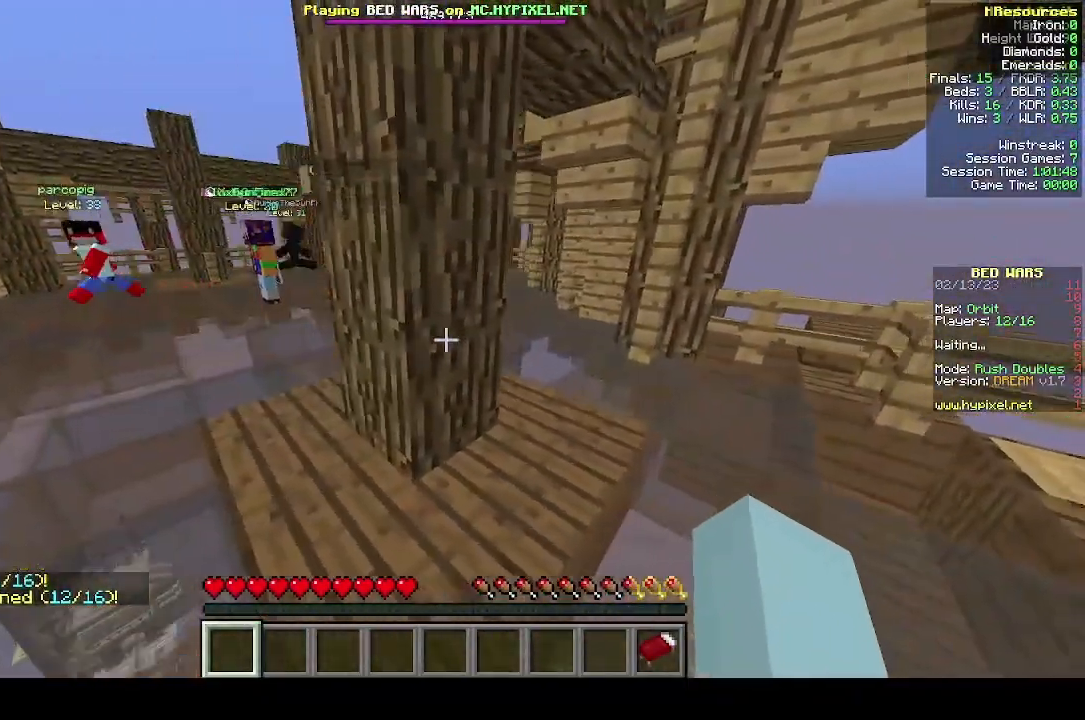
Gameplay with keyboard and mouse; each line is a JSON object with the keys and mouse buttons held at the frame after it. "events" lists presses ("down") and releases ("up") of "a", "d", "s", "w", "mouse_left" and "mouse_right" between this image and that frame as [ms after this image, input, new state], when the widget could be followed in between. "mouse_left", "mouse_right" = the "left", "right" buttons of the "mouse" list. No other keys are recorded. Fast repeated clicks can show as one long hold. Mouse movement is not recorded.
{"keys": ["d", "w"], "mouse": [], "events": [[300, "w", "down"]]}
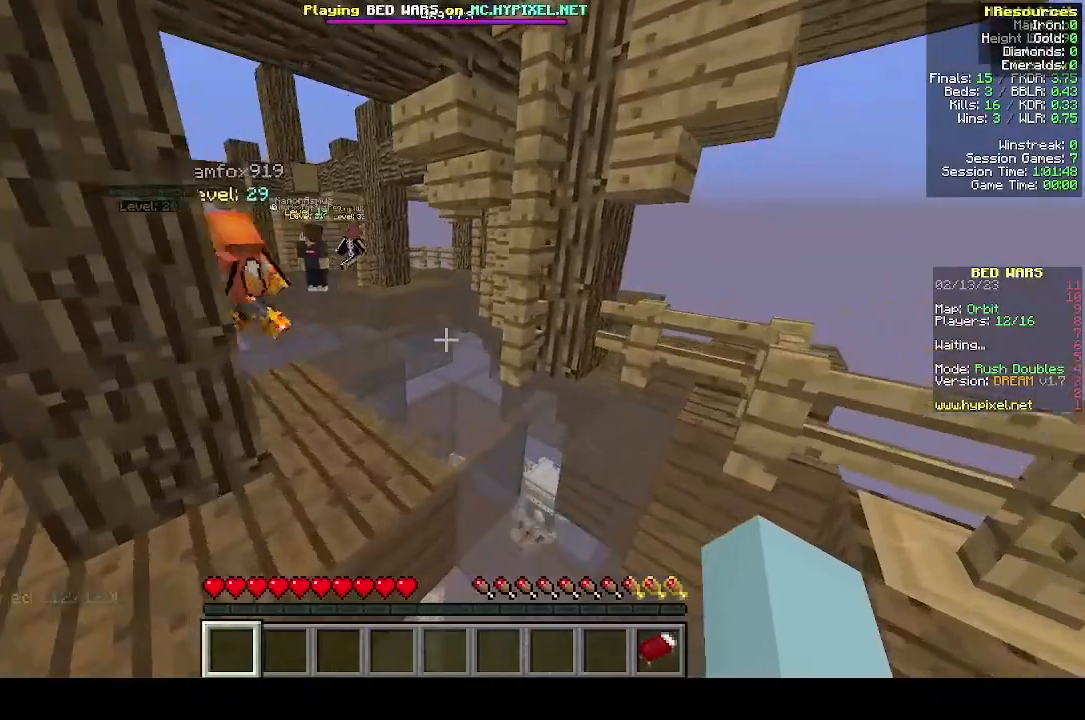
{"keys": ["d", "w"], "mouse": [], "events": [[300, "w", "up"], [433, "w", "down"]]}
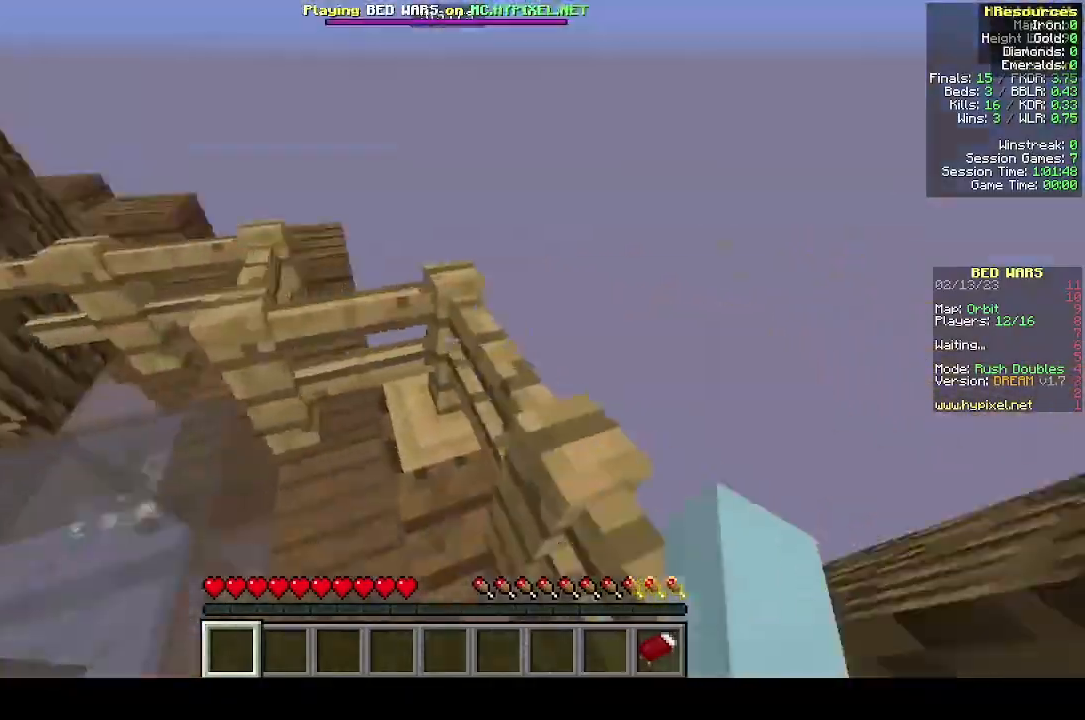
{"keys": ["w"], "mouse": [], "events": [[500, "d", "up"]]}
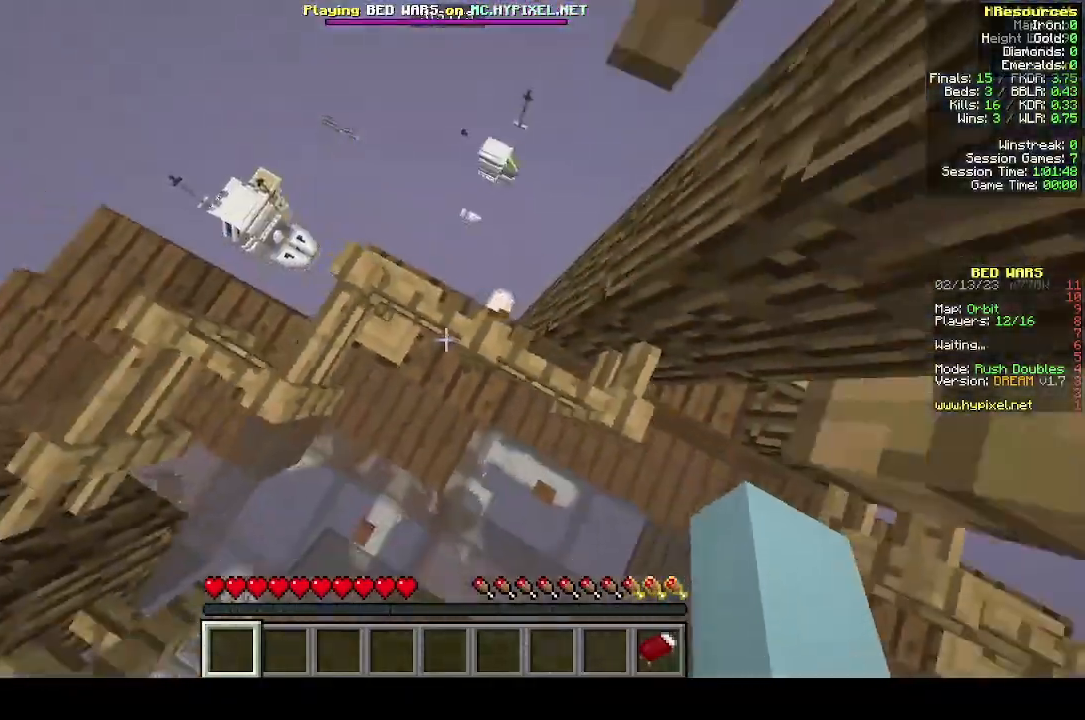
{"keys": ["a", "d", "w"], "mouse": [], "events": [[200, "d", "down"], [300, "w", "up"], [500, "a", "down"], [500, "w", "down"]]}
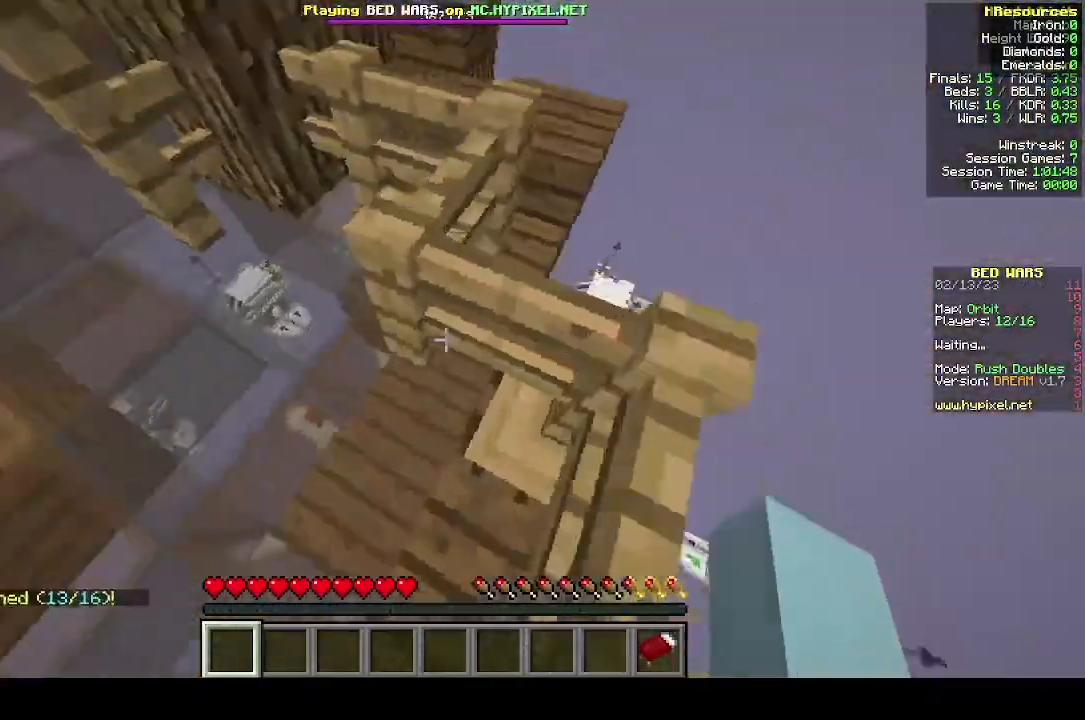
{"keys": ["w"], "mouse": []}
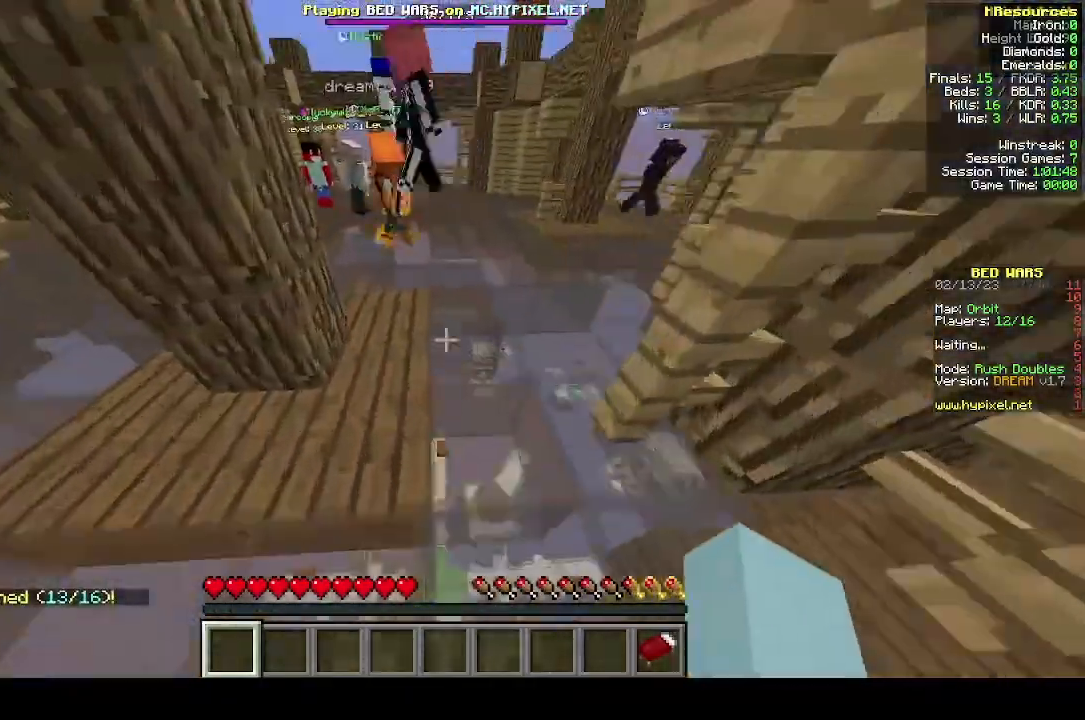
{"keys": ["d", "w"], "mouse": [], "events": [[300, "d", "down"]]}
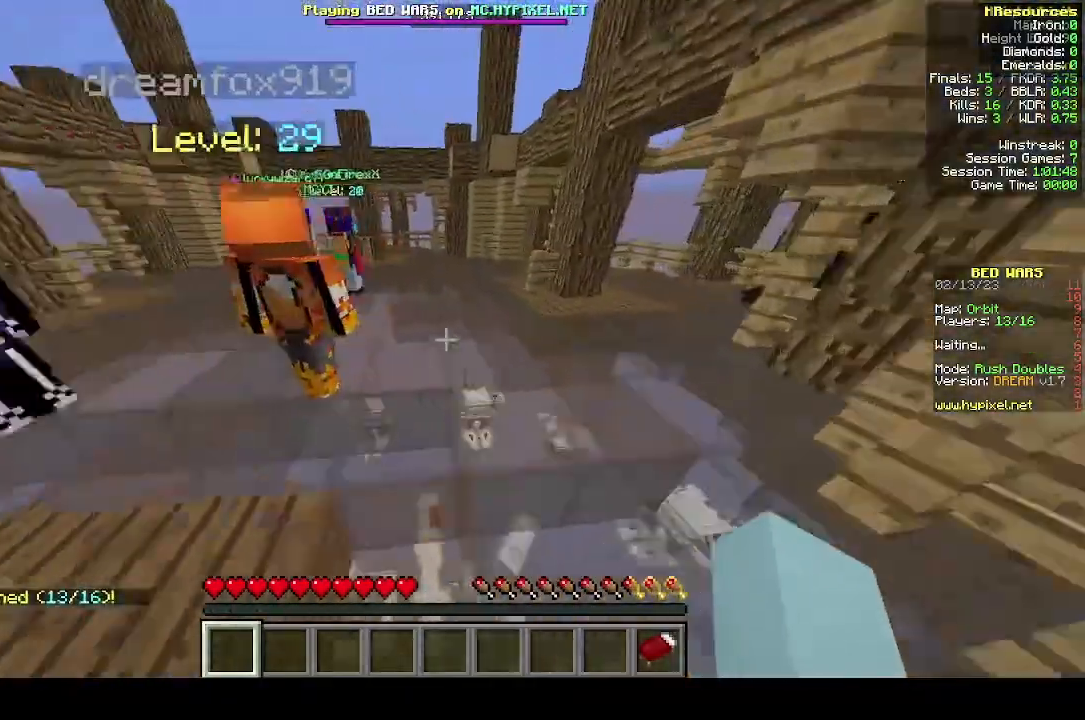
{"keys": ["a", "w"], "mouse": []}
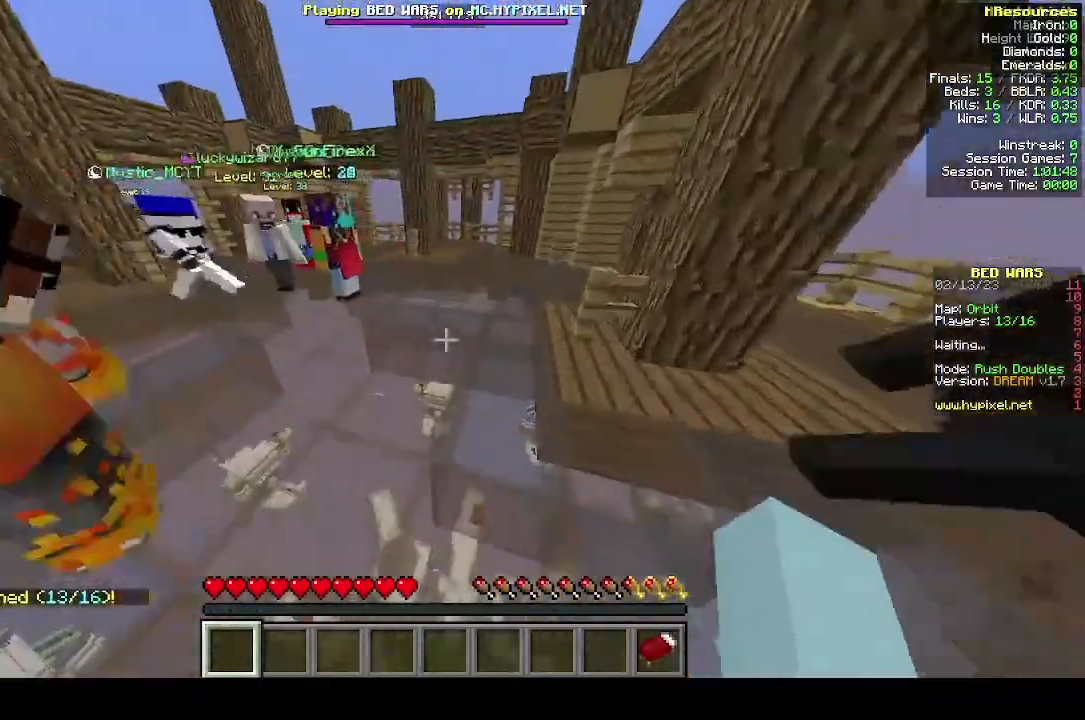
{"keys": ["a", "w"], "mouse": [], "events": [[33, "a", "up"], [433, "a", "down"]]}
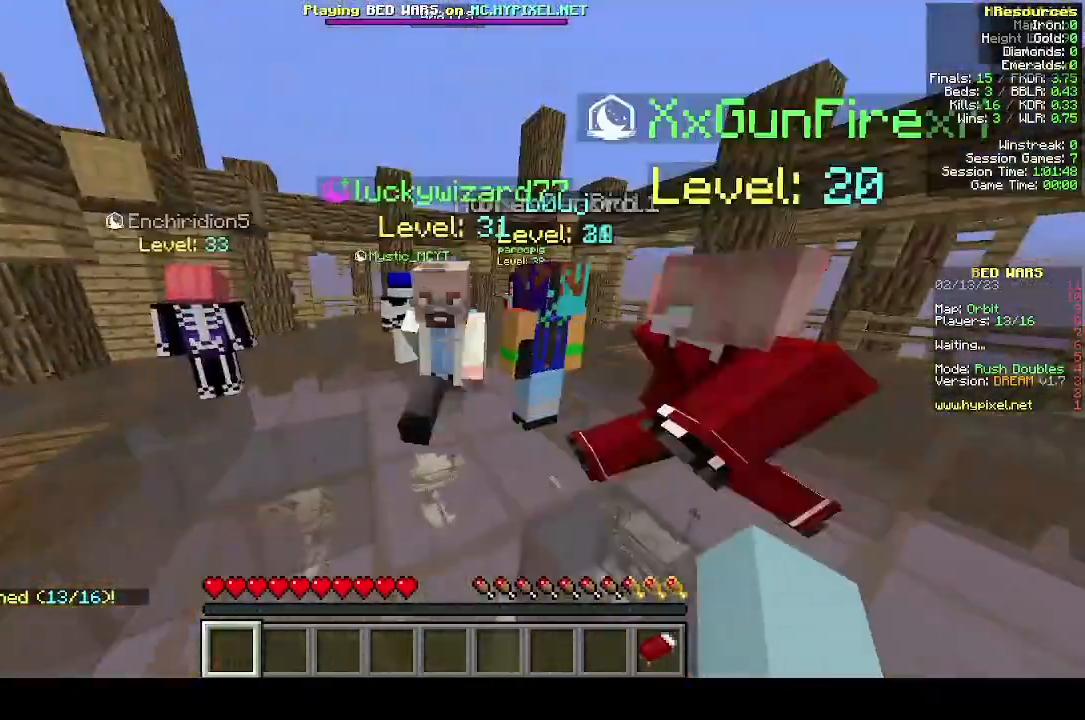
{"keys": ["a", "w"], "mouse": [], "events": [[400, "a", "up"], [500, "a", "down"]]}
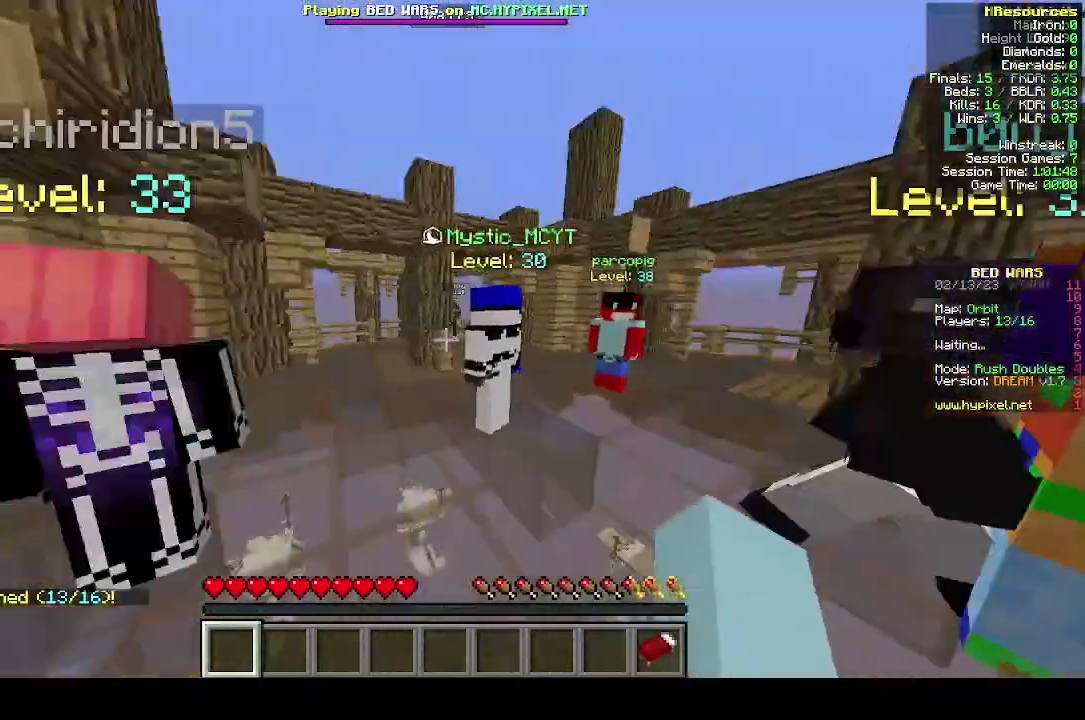
{"keys": ["w"], "mouse": [], "events": [[133, "a", "up"]]}
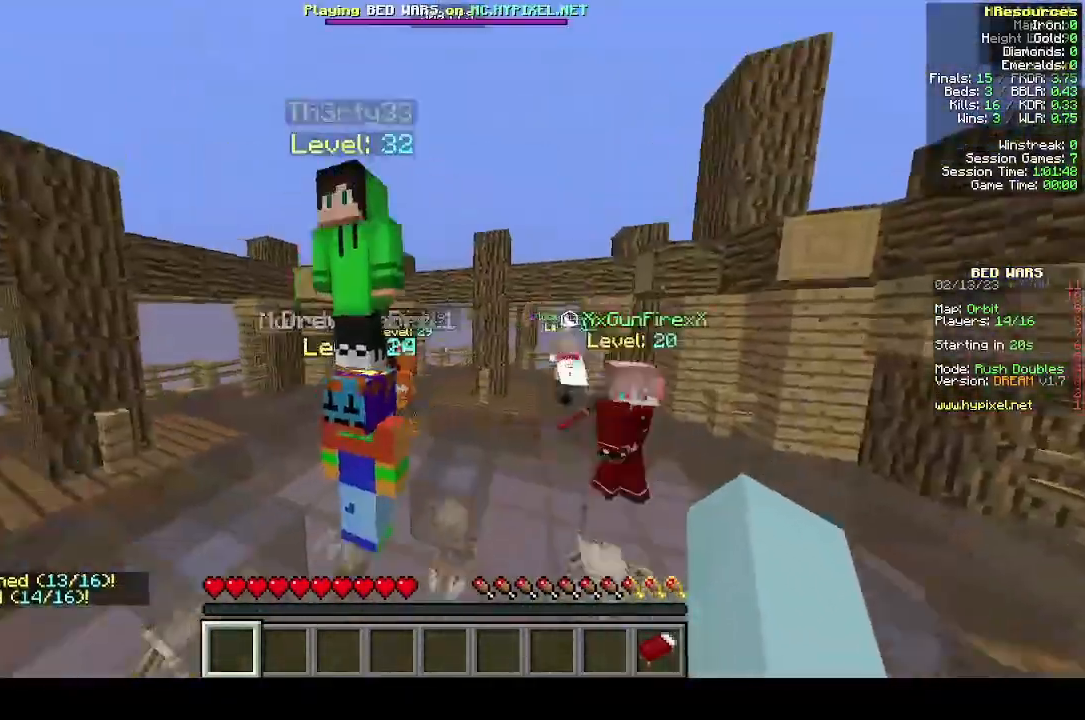
{"keys": ["w"], "mouse": [], "events": []}
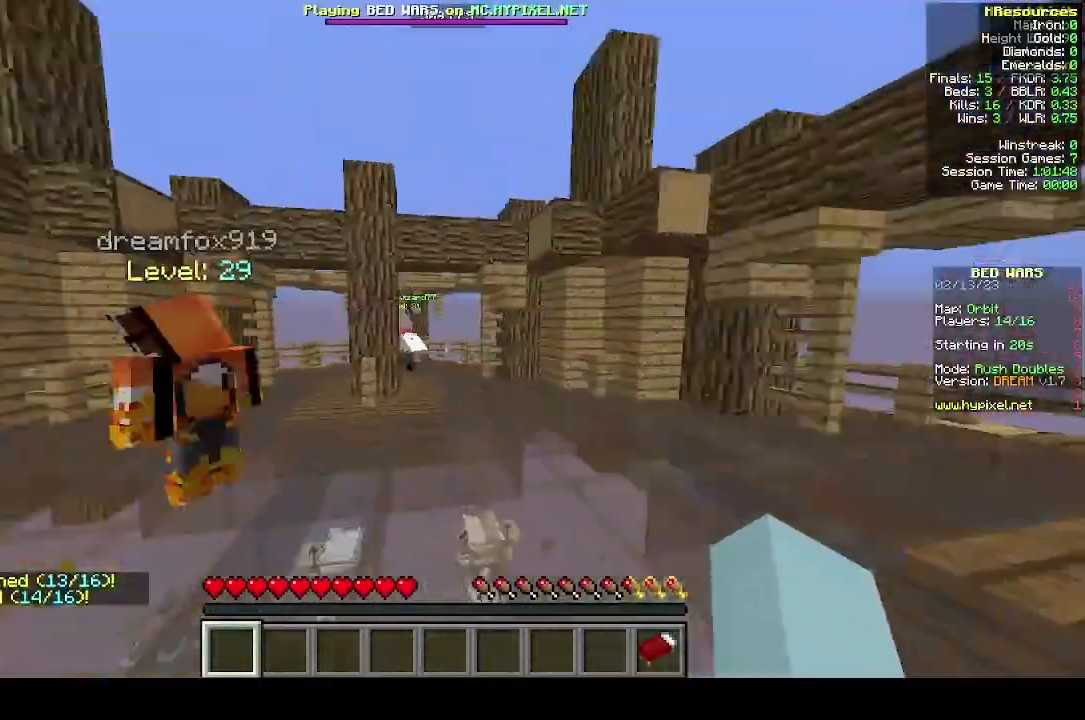
{"keys": ["a", "w"], "mouse": [], "events": [[33, "a", "down"]]}
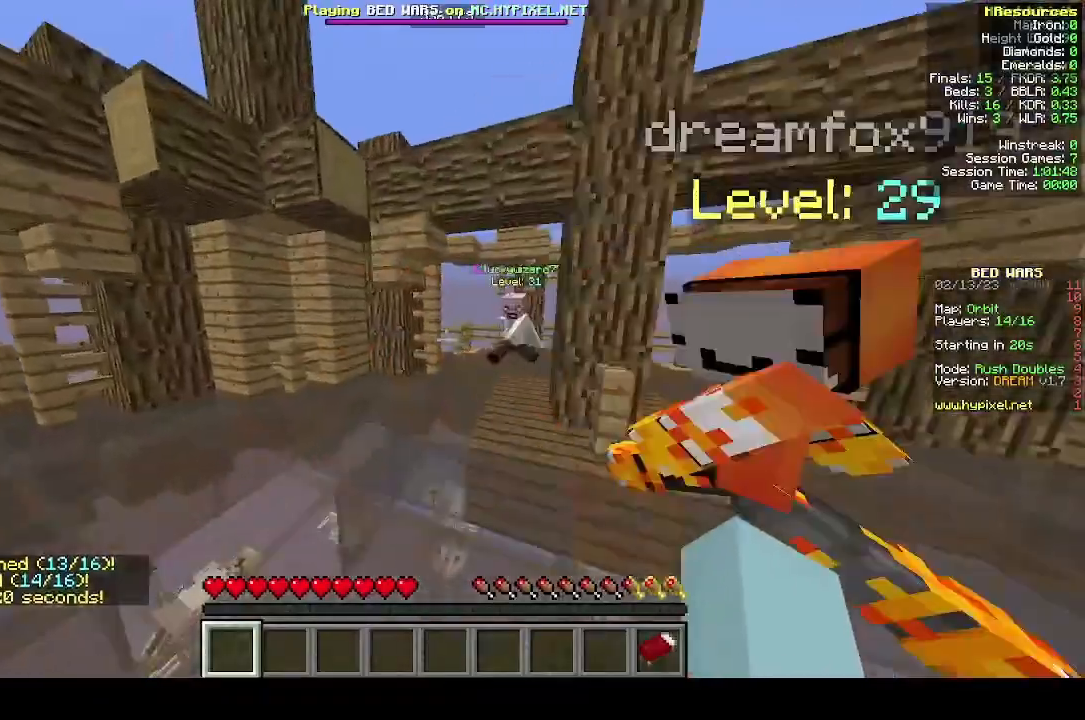
{"keys": ["d", "s"], "mouse": [], "events": [[200, "w", "up"], [300, "a", "up"], [300, "s", "down"], [400, "d", "down"]]}
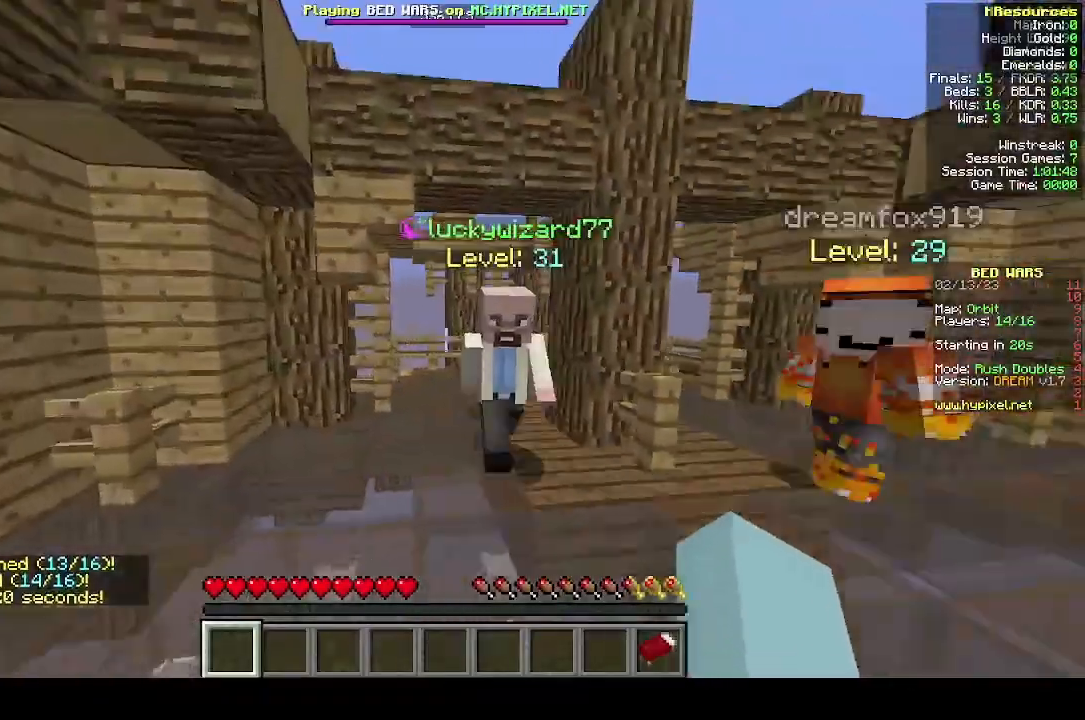
{"keys": ["a", "s"], "mouse": [], "events": [[300, "d", "up"], [400, "a", "down"]]}
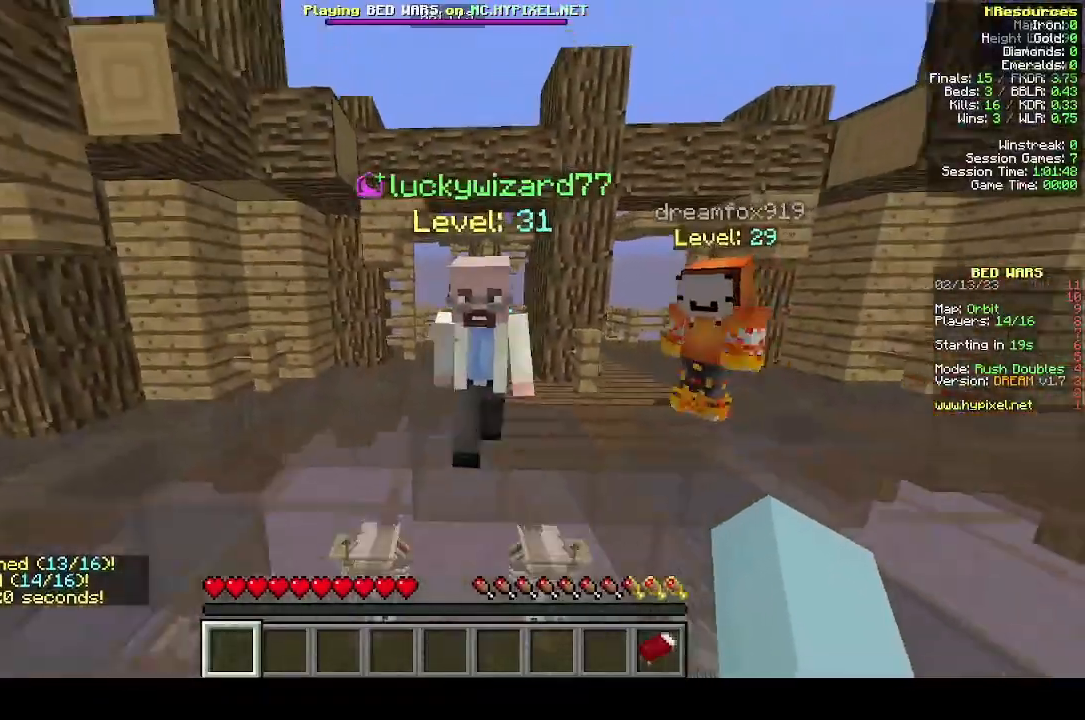
{"keys": [], "mouse": [], "events": [[233, "a", "up"], [400, "s", "up"]]}
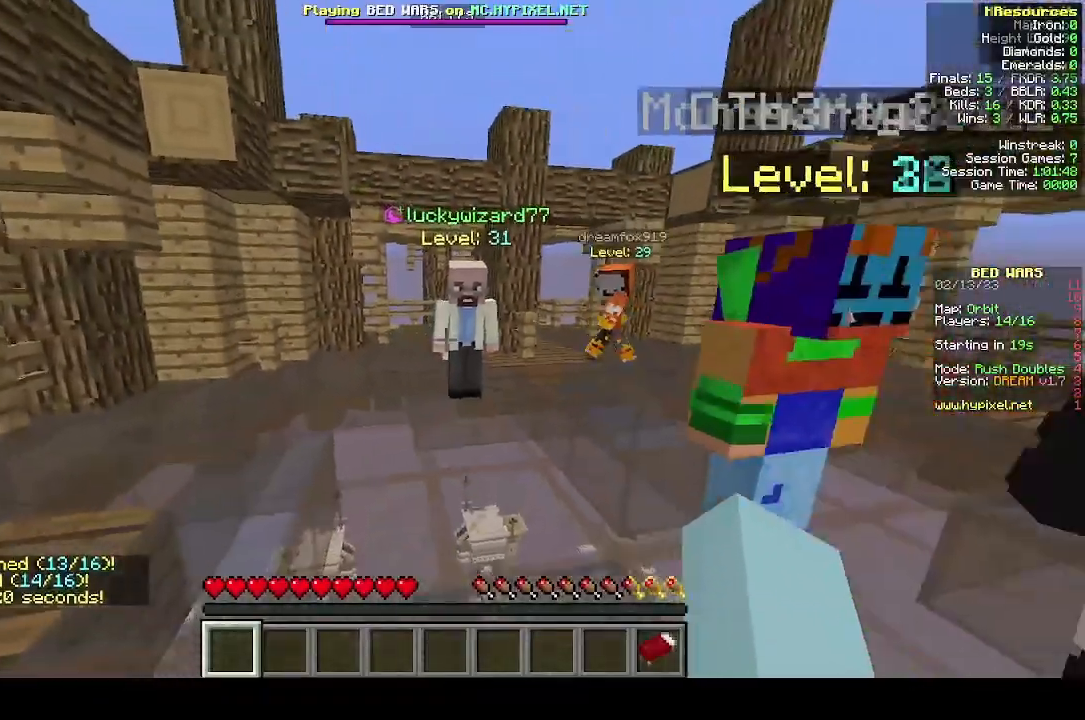
{"keys": ["a", "w"], "mouse": [], "events": [[33, "w", "down"], [133, "a", "down"]]}
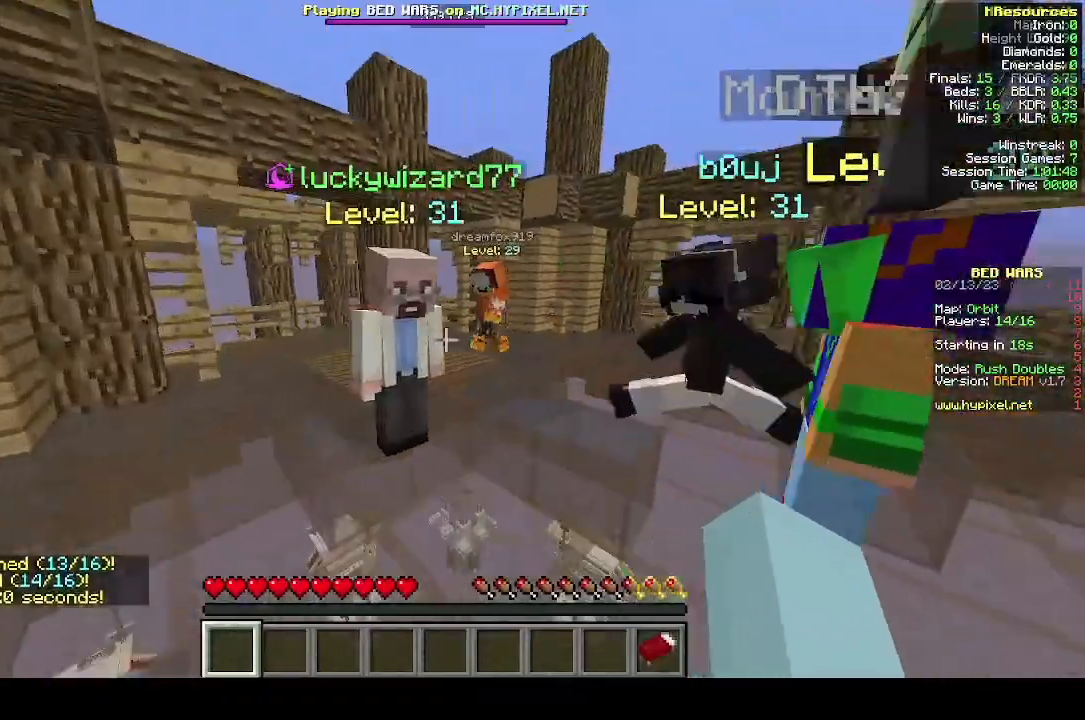
{"keys": [], "mouse": [], "events": [[200, "a", "up"], [200, "w", "up"]]}
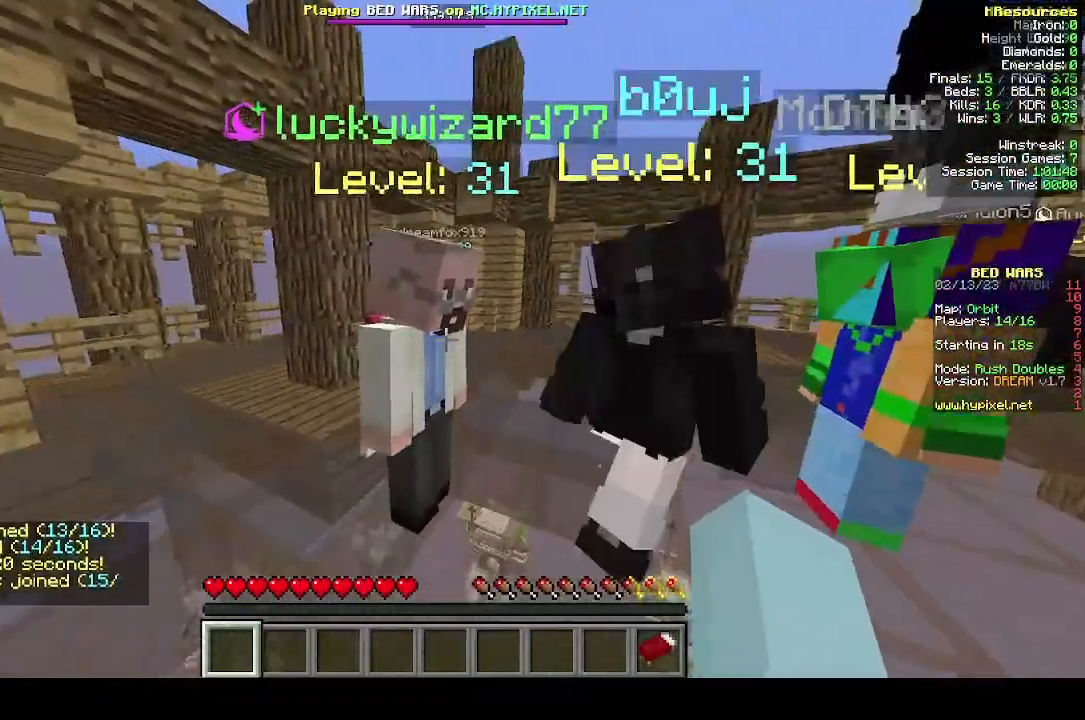
{"keys": [], "mouse": [], "events": [[400, "s", "down"], [500, "s", "up"]]}
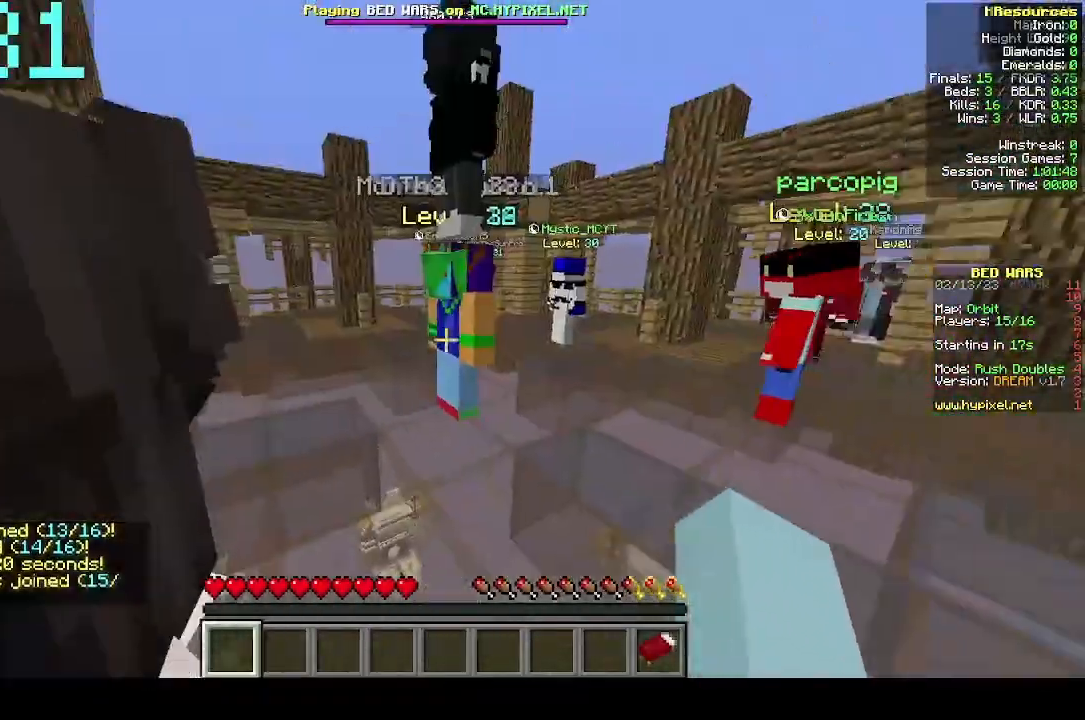
{"keys": ["d"], "mouse": [], "events": [[300, "d", "down"]]}
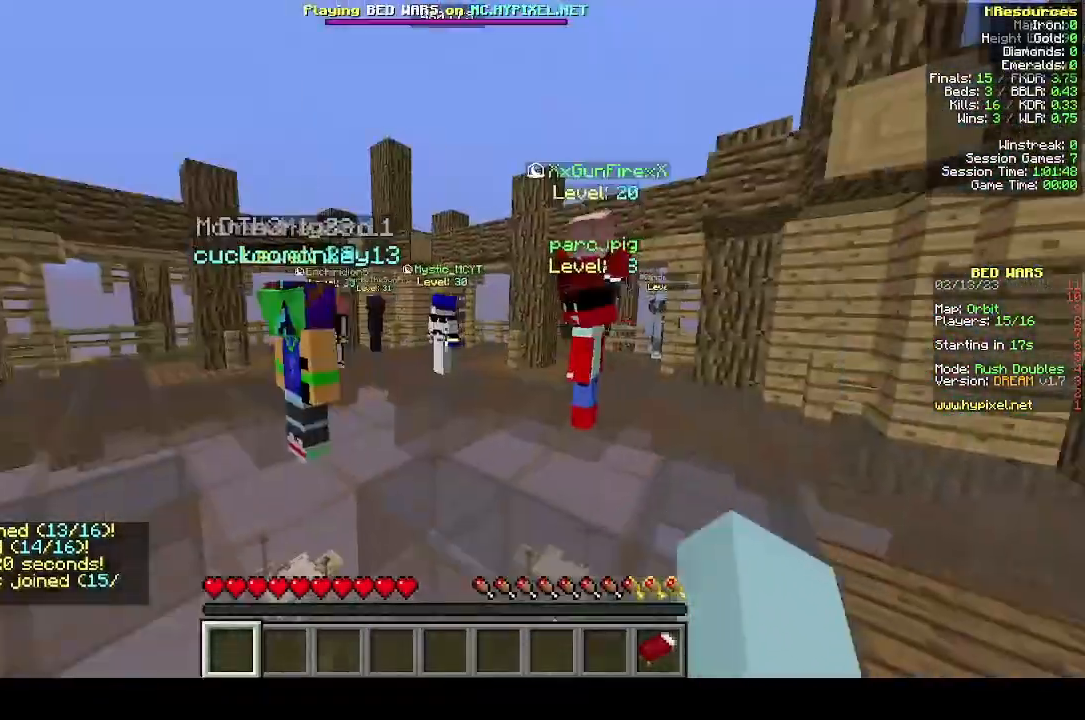
{"keys": ["w"], "mouse": [], "events": [[100, "d", "up"], [233, "w", "down"]]}
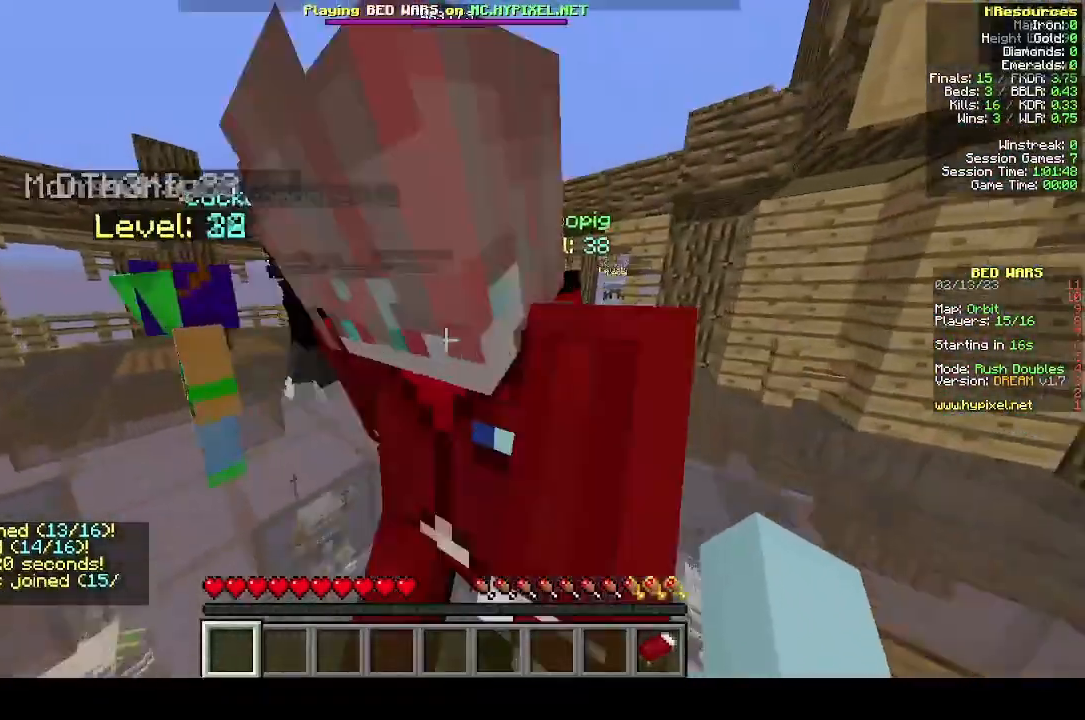
{"keys": ["d", "w"], "mouse": [], "events": [[200, "w", "up"], [400, "d", "down"], [400, "w", "down"]]}
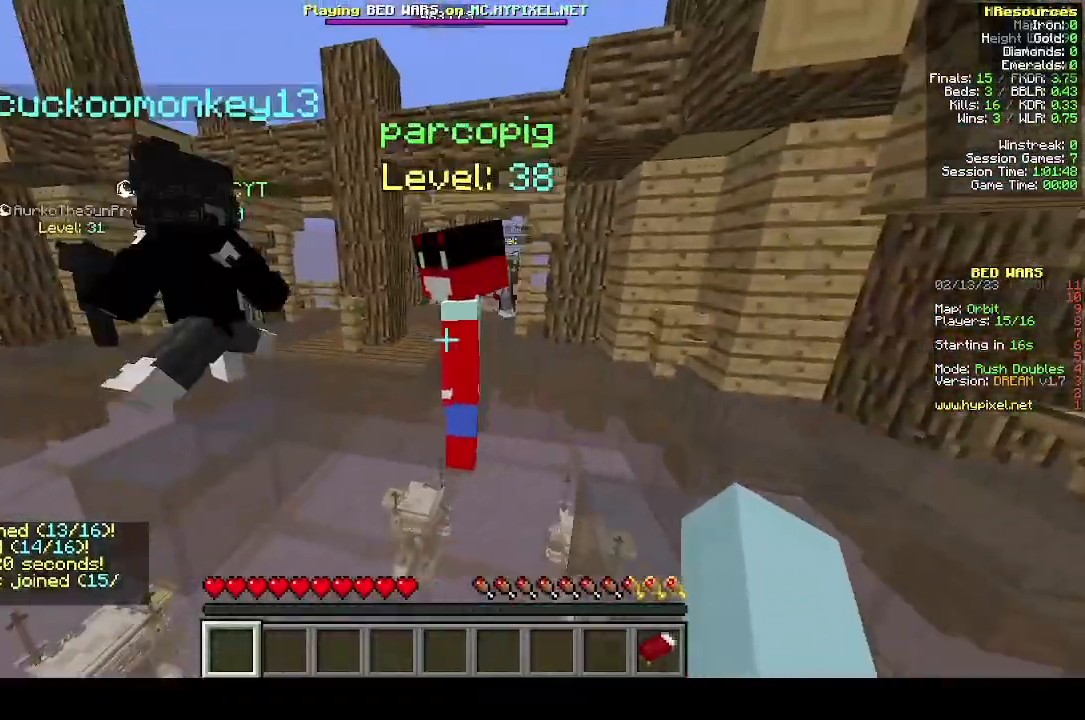
{"keys": [], "mouse": [], "events": [[300, "d", "up"], [400, "w", "up"]]}
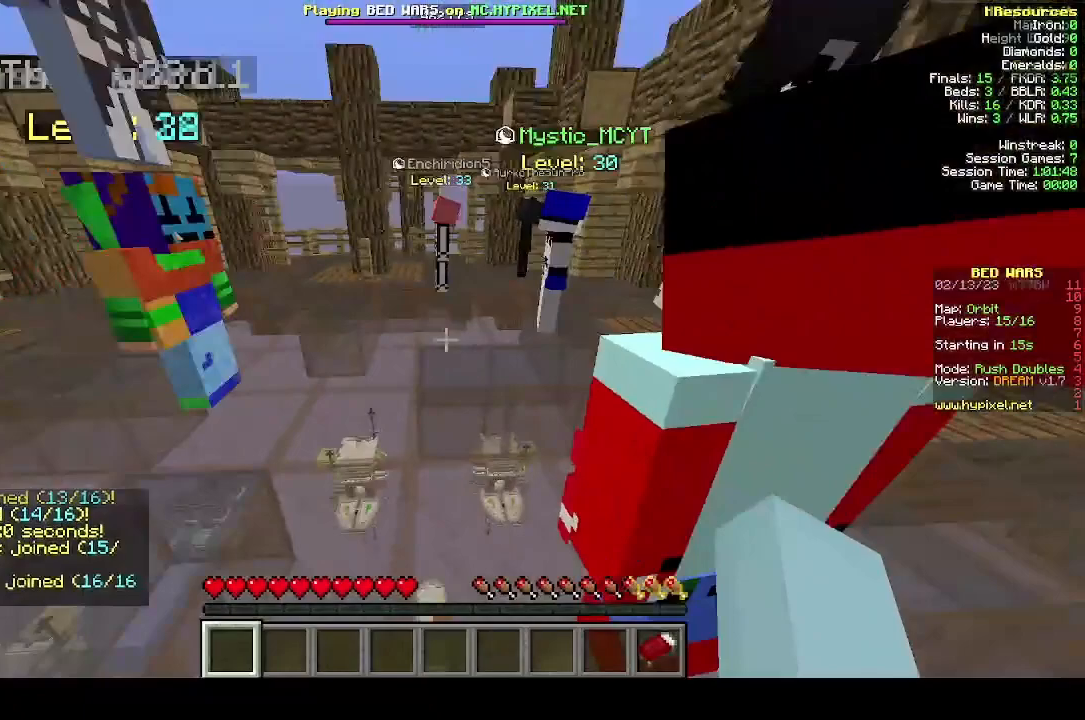
{"keys": [], "mouse": [], "events": [[433, "w", "down"], [500, "w", "up"]]}
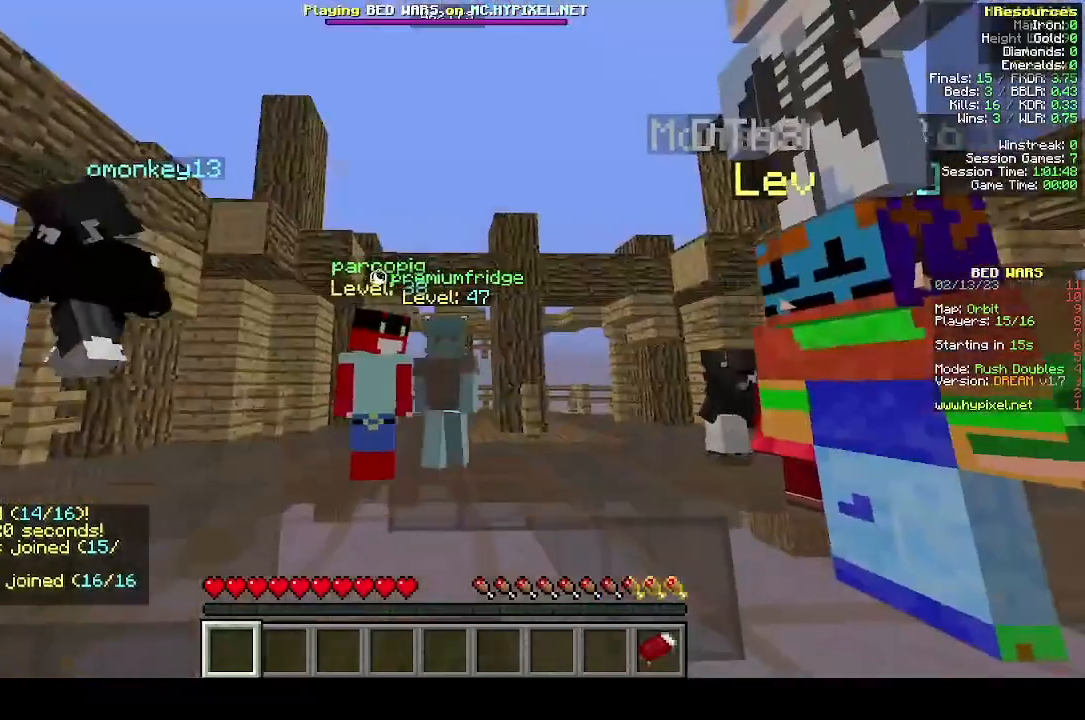
{"keys": [], "mouse": [], "events": []}
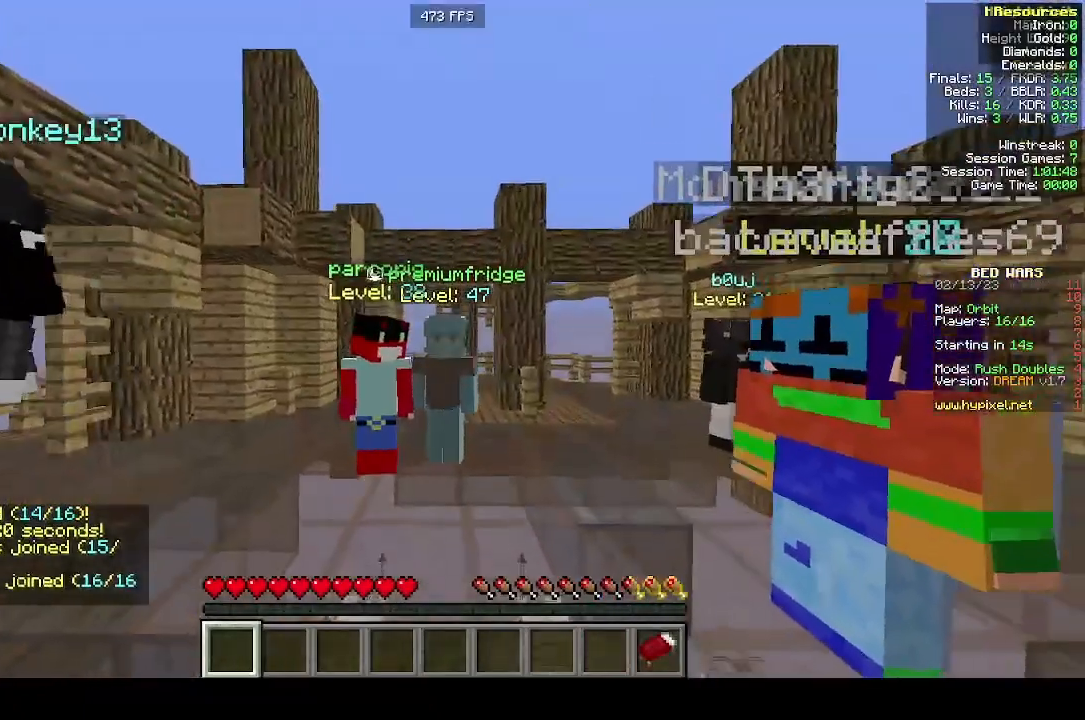
{"keys": [], "mouse": [], "events": [[100, "w", "down"], [300, "w", "up"]]}